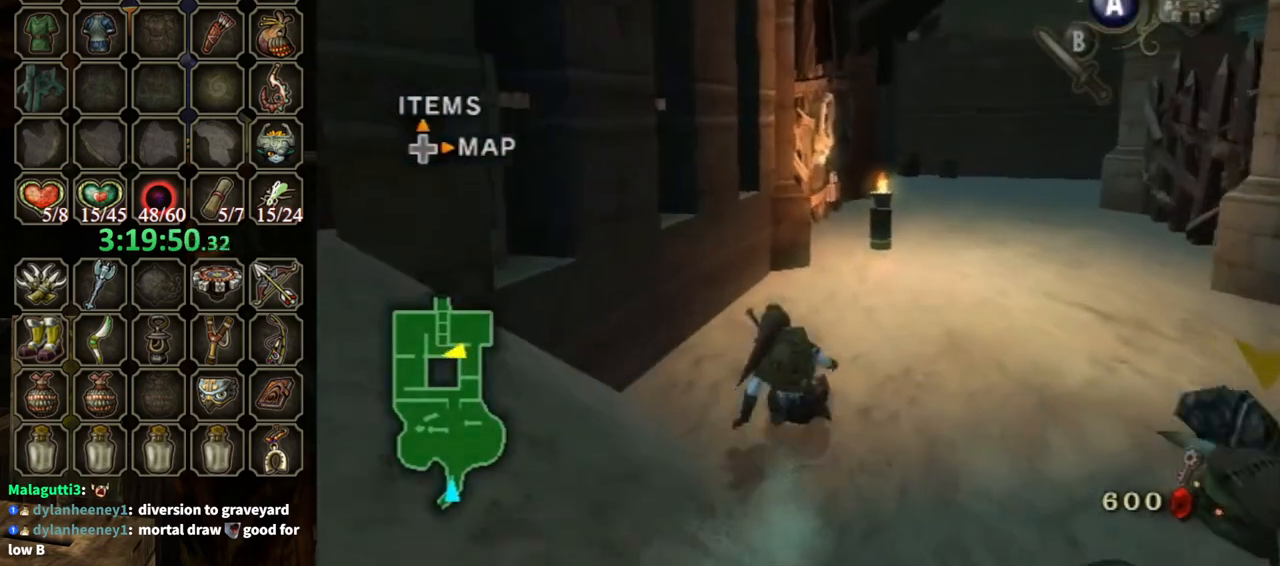
Gameplay with a controller (Nintendo layout); each line is a JSON object with the inputs held at the frame after it. "events" lists button and stick changes between this image and that frame as [ms after this image, input, new state], when the widget could be followed in between. Not read: L3 R3.
{"buttons": ["A"], "left_stick": "up", "right_stick": "center", "events": [[267, "A", "down"]]}
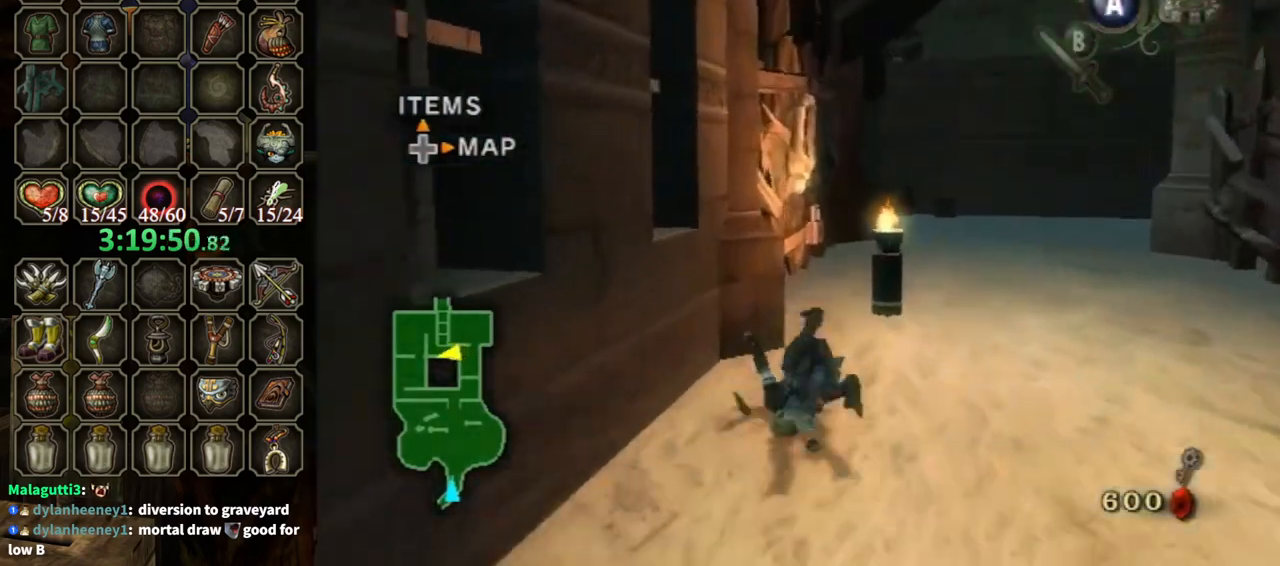
{"buttons": [], "left_stick": "up", "right_stick": "center", "events": [[67, "left_stick", "up-right"], [167, "left_stick", "up"], [233, "A", "up"]]}
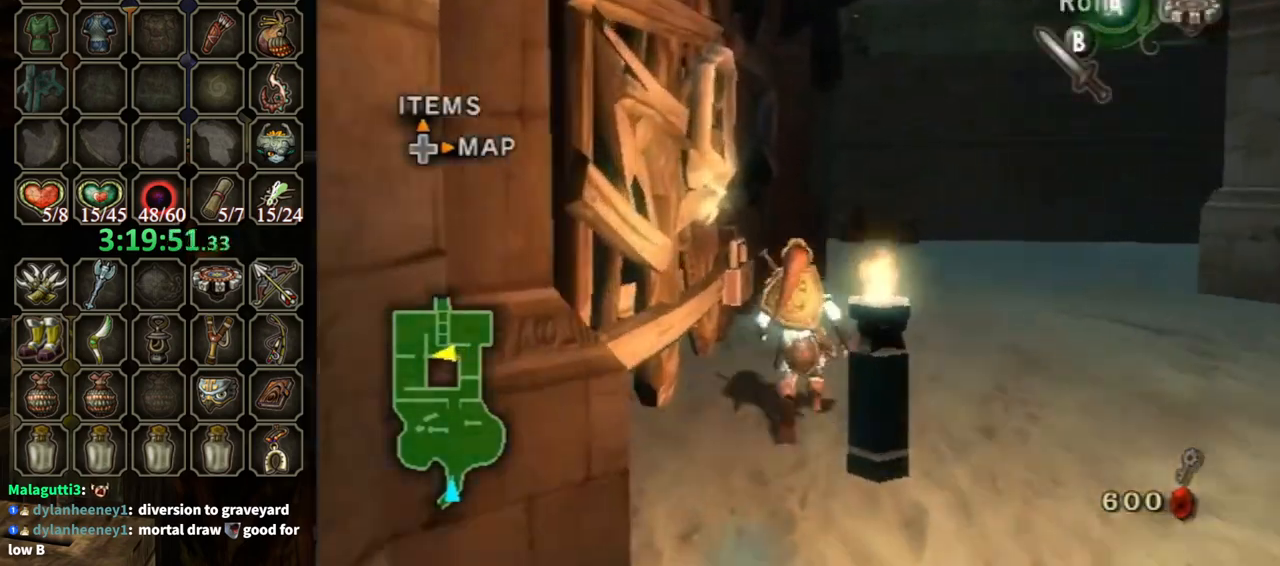
{"buttons": [], "left_stick": "center", "right_stick": "center", "events": [[300, "left_stick", "left"], [400, "A", "down"], [400, "left_stick", "center"], [467, "A", "up"]]}
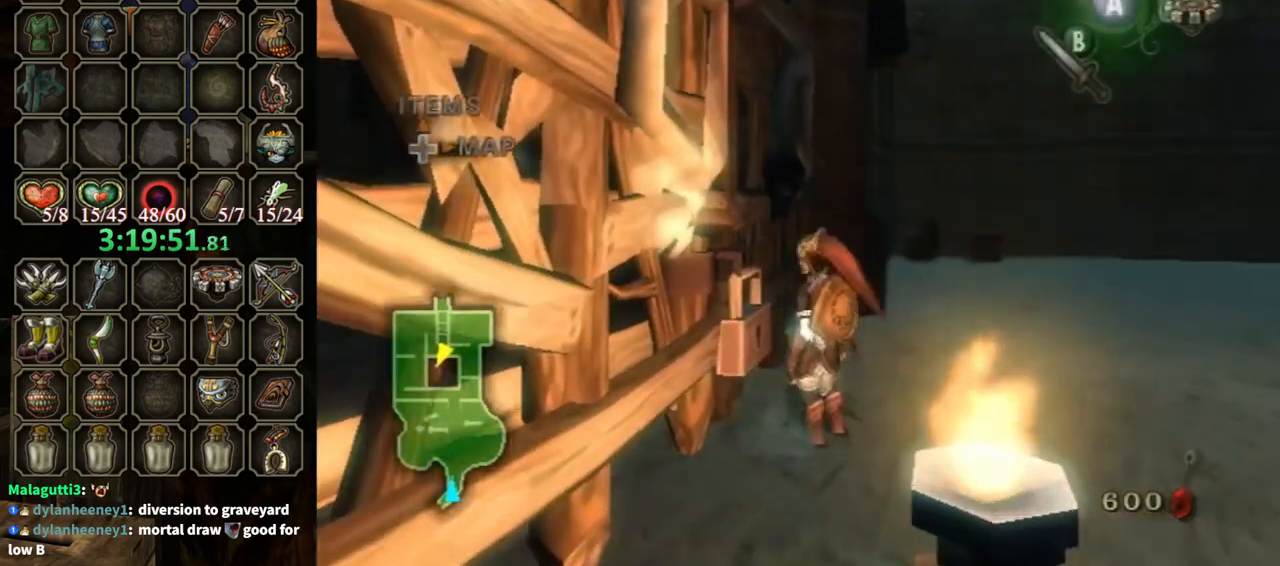
{"buttons": [], "left_stick": "down-left", "right_stick": "down-right", "events": [[100, "left_stick", "down-left"], [133, "right_stick", "right"], [333, "right_stick", "center"], [500, "right_stick", "down-right"]]}
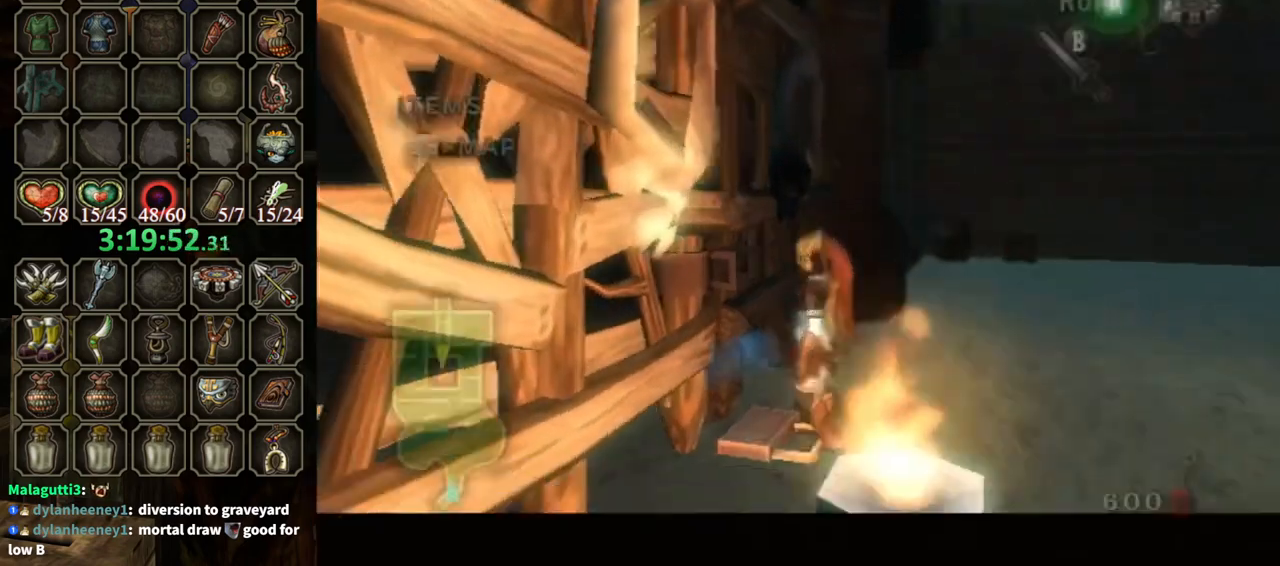
{"buttons": [], "left_stick": "up-left", "right_stick": "center", "events": [[133, "right_stick", "center"], [500, "left_stick", "up-left"]]}
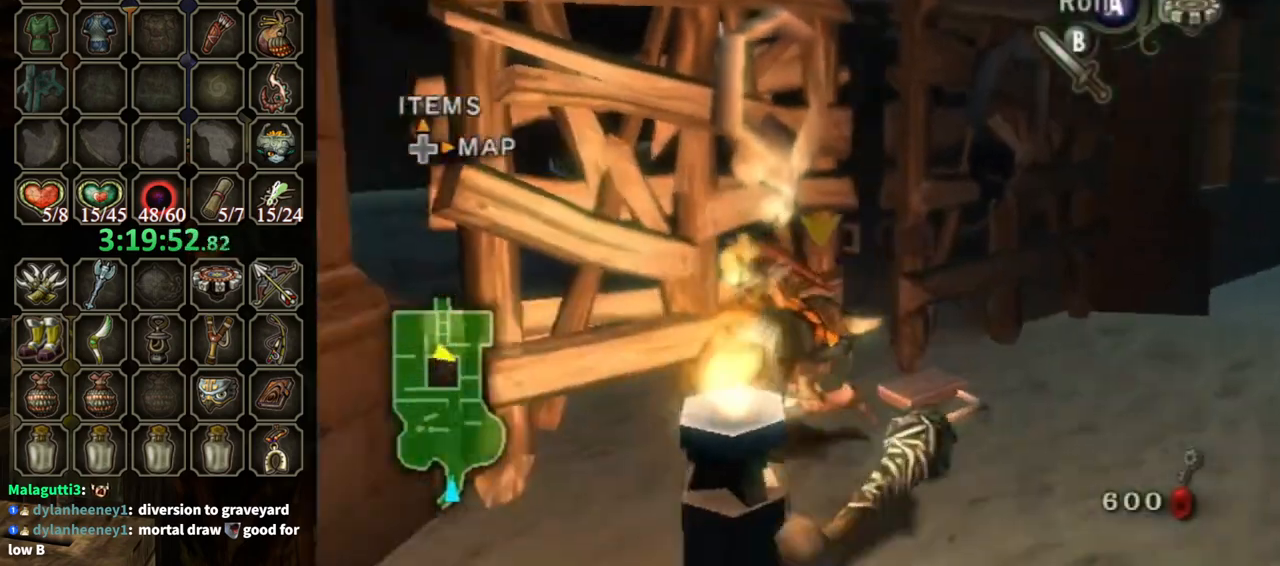
{"buttons": [], "left_stick": "up-right", "right_stick": "center", "events": [[67, "left_stick", "up"], [167, "left_stick", "up-right"]]}
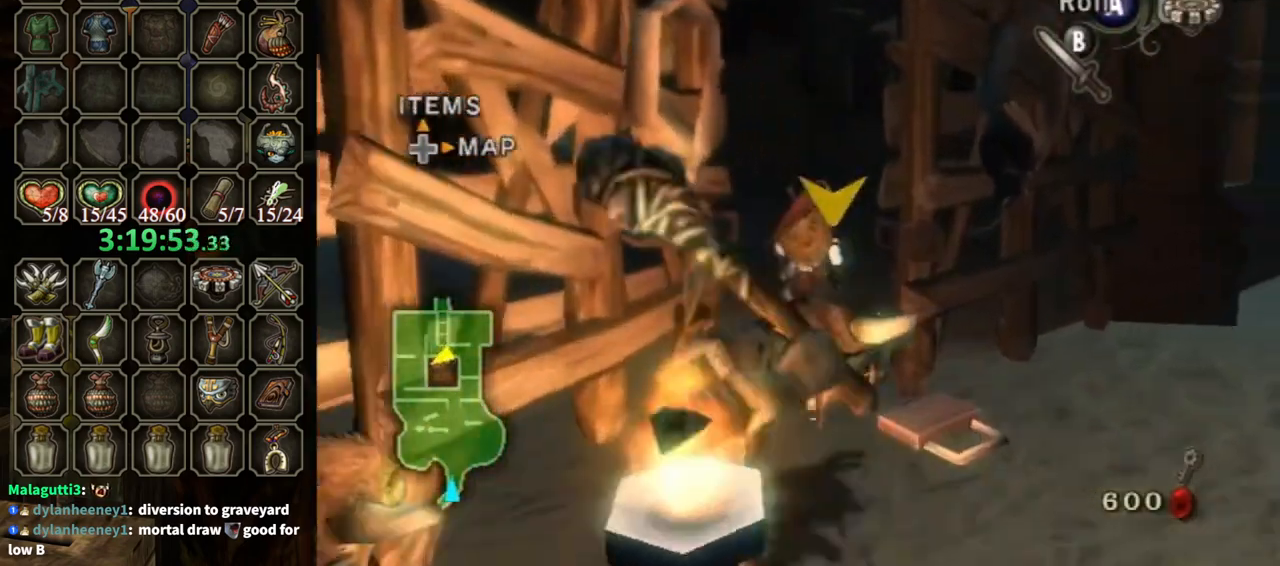
{"buttons": [], "left_stick": "up-left", "right_stick": "center", "events": [[67, "left_stick", "up-left"], [233, "A", "down"], [367, "A", "up"]]}
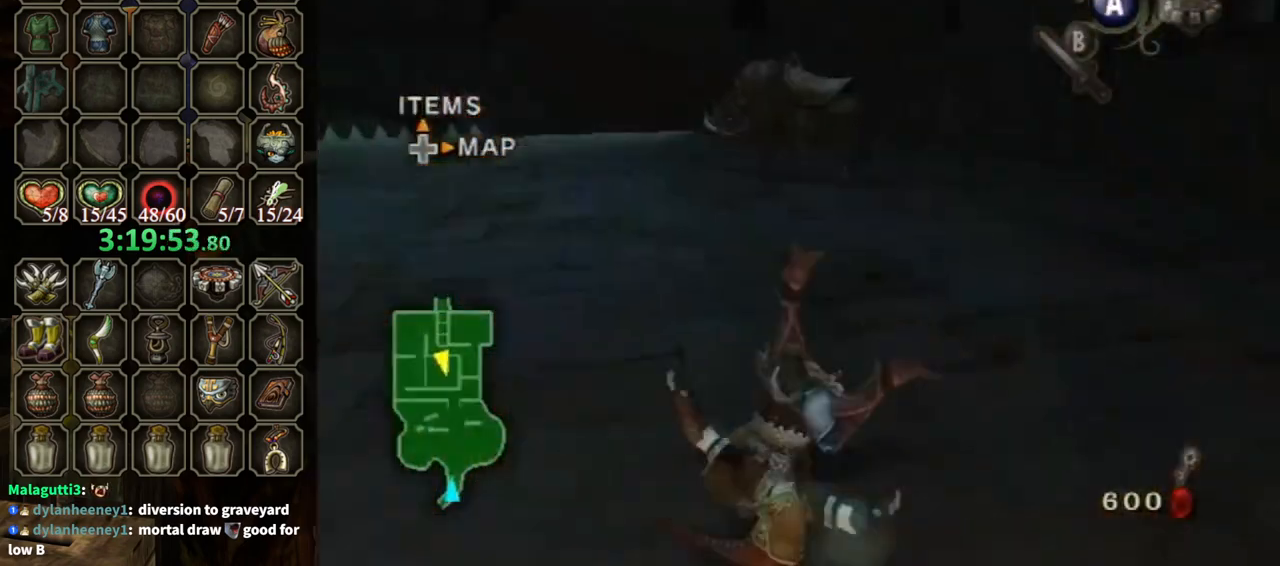
{"buttons": [], "left_stick": "up", "right_stick": "center", "events": [[433, "left_stick", "up"]]}
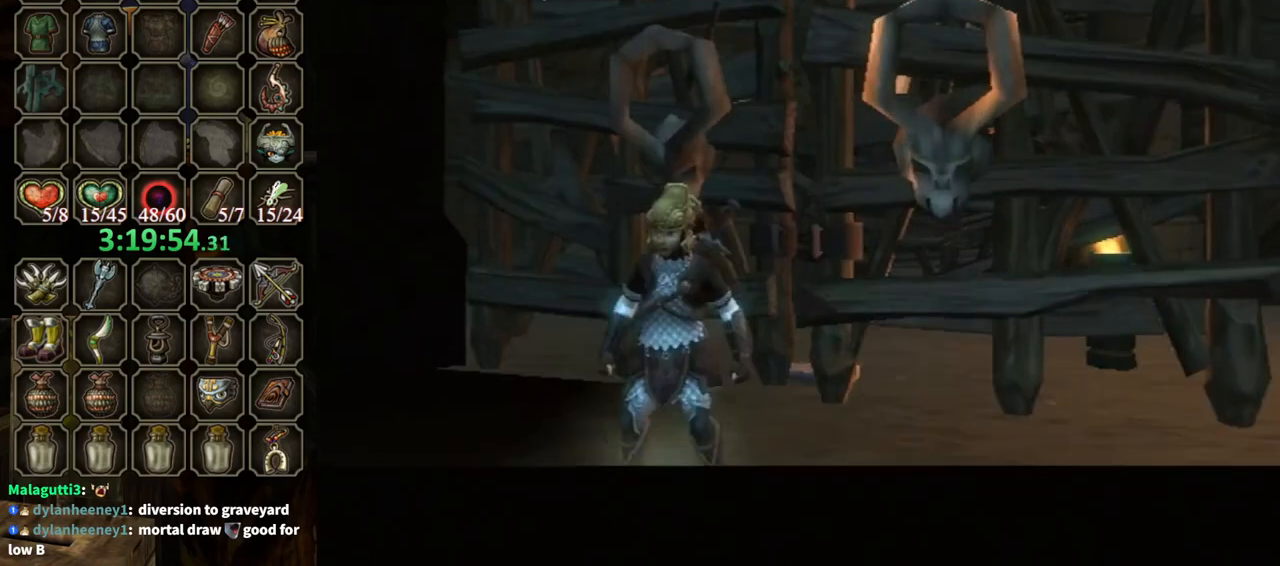
{"buttons": [], "left_stick": "down-left", "right_stick": "center", "events": [[167, "left_stick", "center"], [400, "left_stick", "down-left"]]}
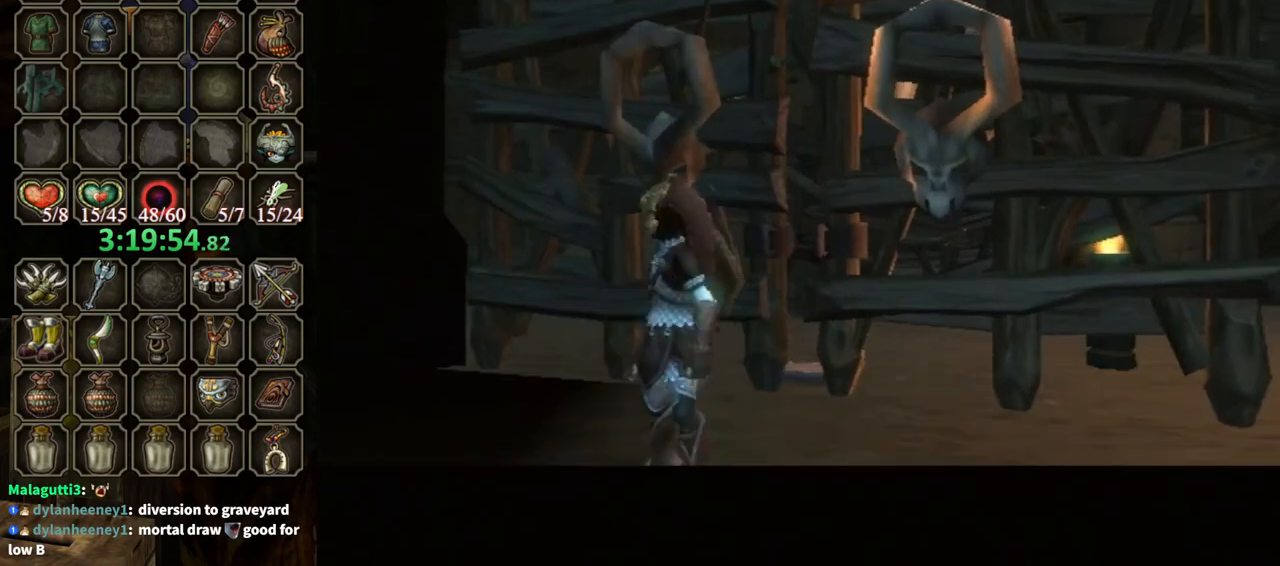
{"buttons": [], "left_stick": "down-left", "right_stick": "center", "events": []}
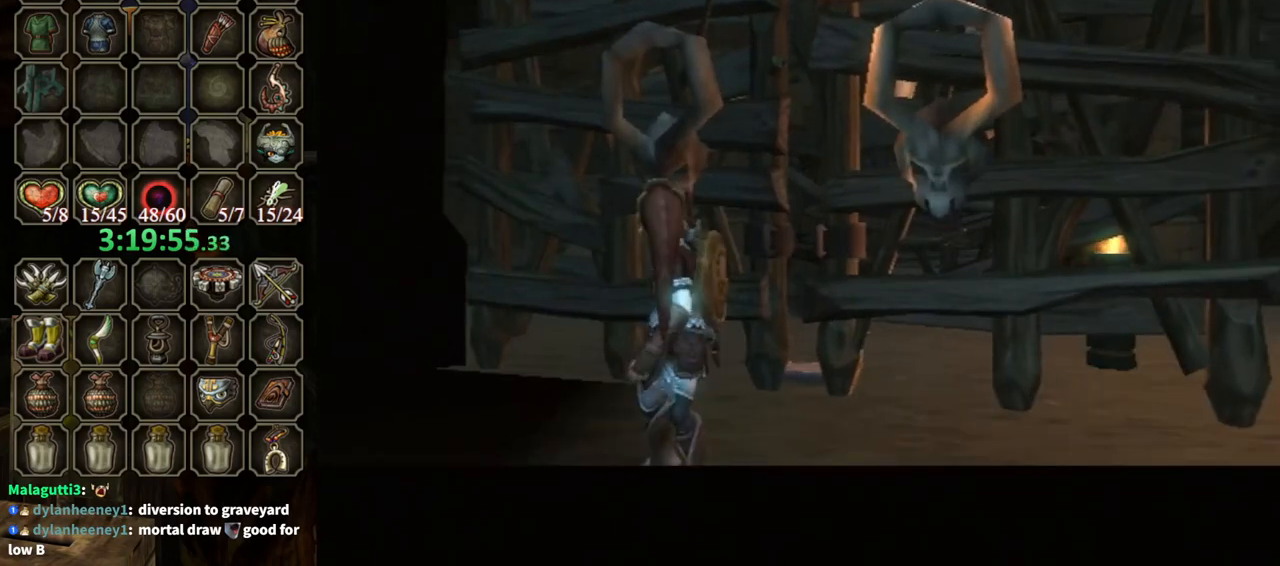
{"buttons": [], "left_stick": "down-left", "right_stick": "center", "events": []}
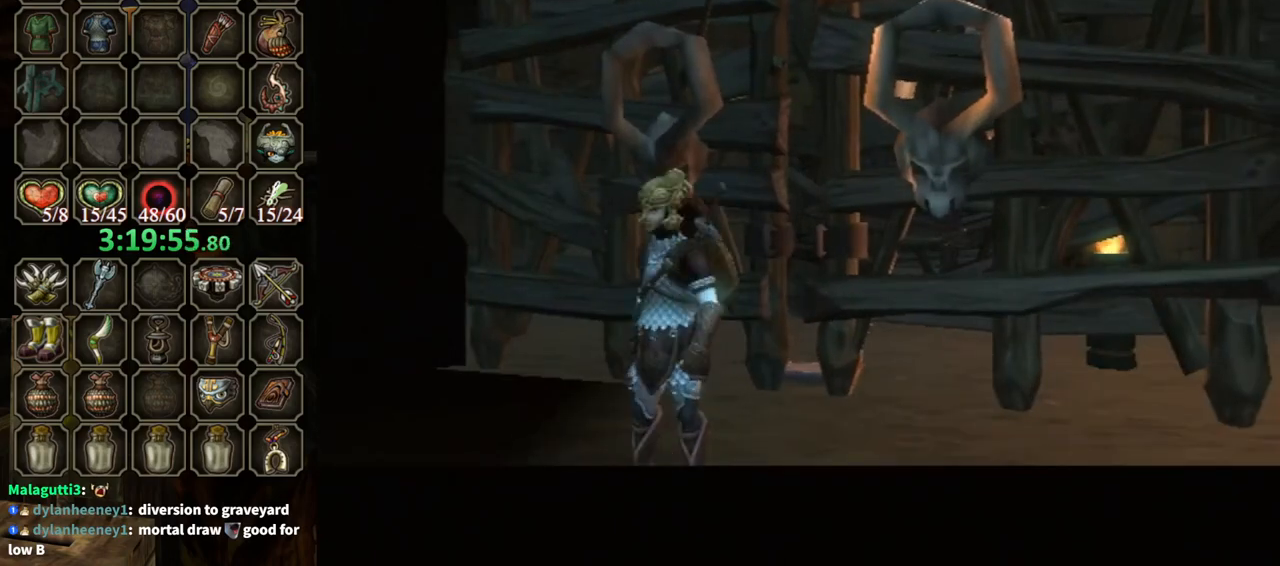
{"buttons": [], "left_stick": "down-left", "right_stick": "center", "events": [[33, "B", "down"], [167, "B", "up"], [267, "B", "down"], [333, "B", "up"], [400, "B", "down"], [500, "B", "up"]]}
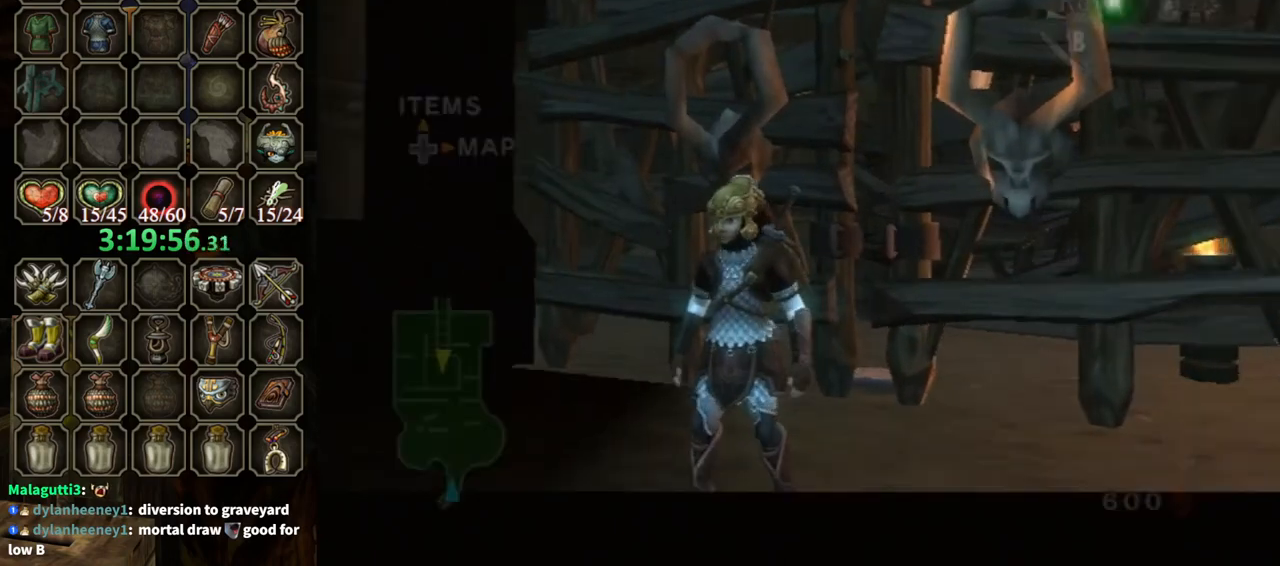
{"buttons": [], "left_stick": "down-left", "right_stick": "center", "events": [[133, "B", "down"], [167, "B", "up"], [267, "B", "down"], [333, "B", "up"]]}
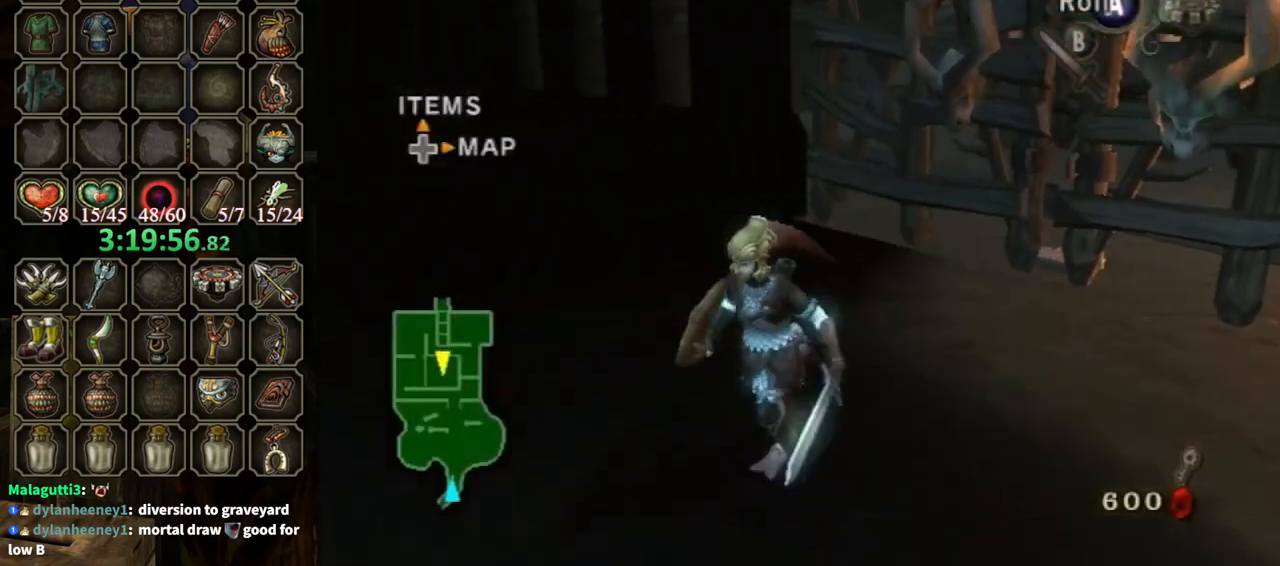
{"buttons": [], "left_stick": "left", "right_stick": "center", "events": [[100, "A", "down"], [167, "A", "up"], [300, "left_stick", "left"]]}
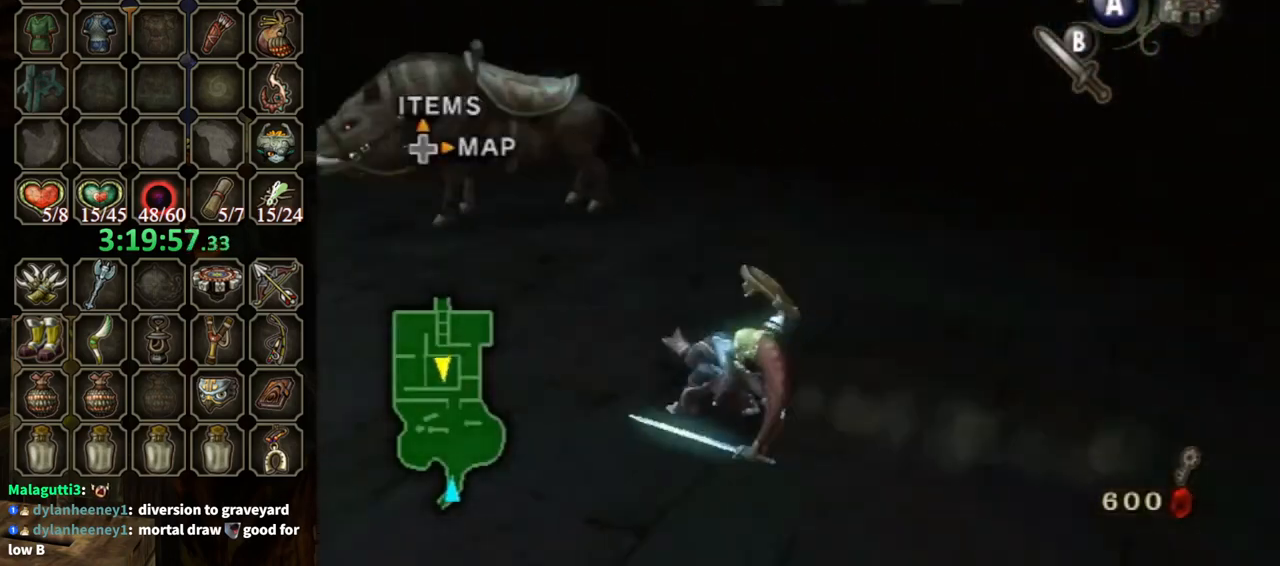
{"buttons": [], "left_stick": "up-left", "right_stick": "center", "events": [[133, "left_stick", "up-left"], [233, "START", "down"], [300, "START", "up"], [367, "START", "down"], [467, "START", "up"]]}
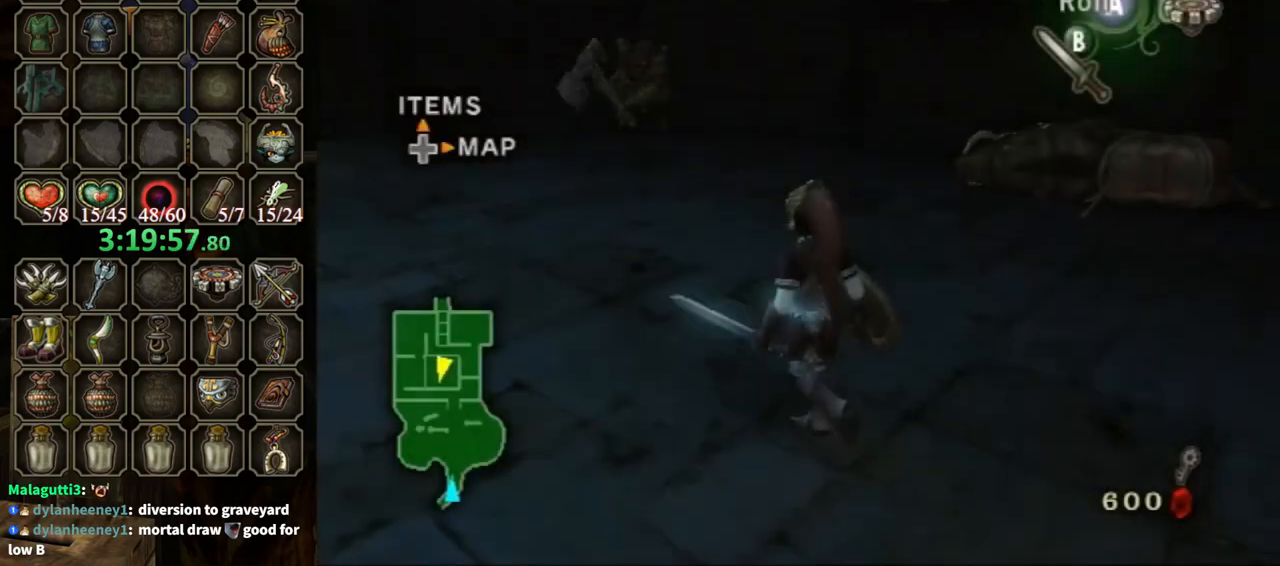
{"buttons": [], "left_stick": "up", "right_stick": "center", "events": [[400, "left_stick", "up"]]}
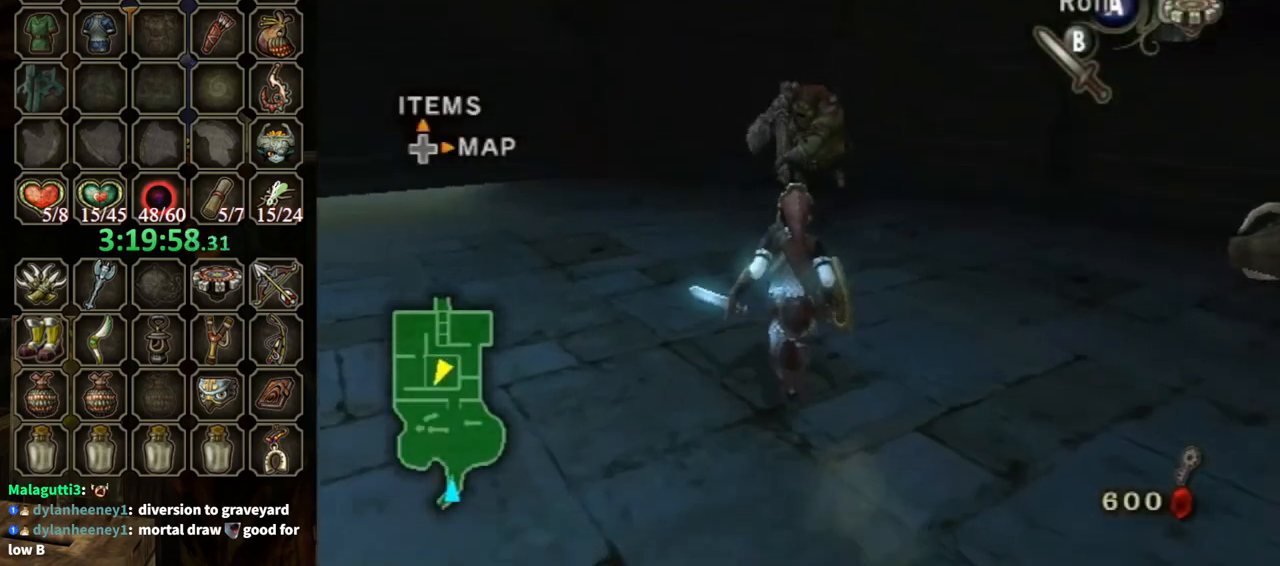
{"buttons": ["L1"], "left_stick": "up-right", "right_stick": "center", "events": [[67, "L1", "down"], [133, "A", "down"], [200, "A", "up"], [267, "left_stick", "left"], [367, "left_stick", "down"], [467, "left_stick", "up-right"]]}
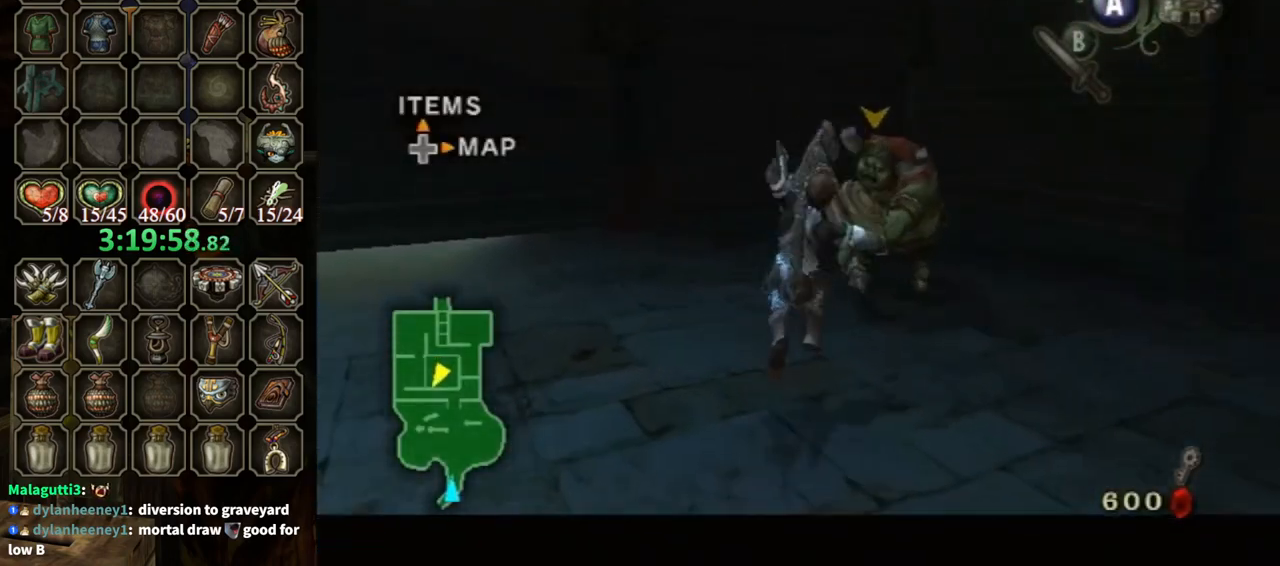
{"buttons": ["L1"], "left_stick": "down-right", "right_stick": "center", "events": [[33, "left_stick", "up"], [233, "left_stick", "up-right"], [433, "left_stick", "down-right"]]}
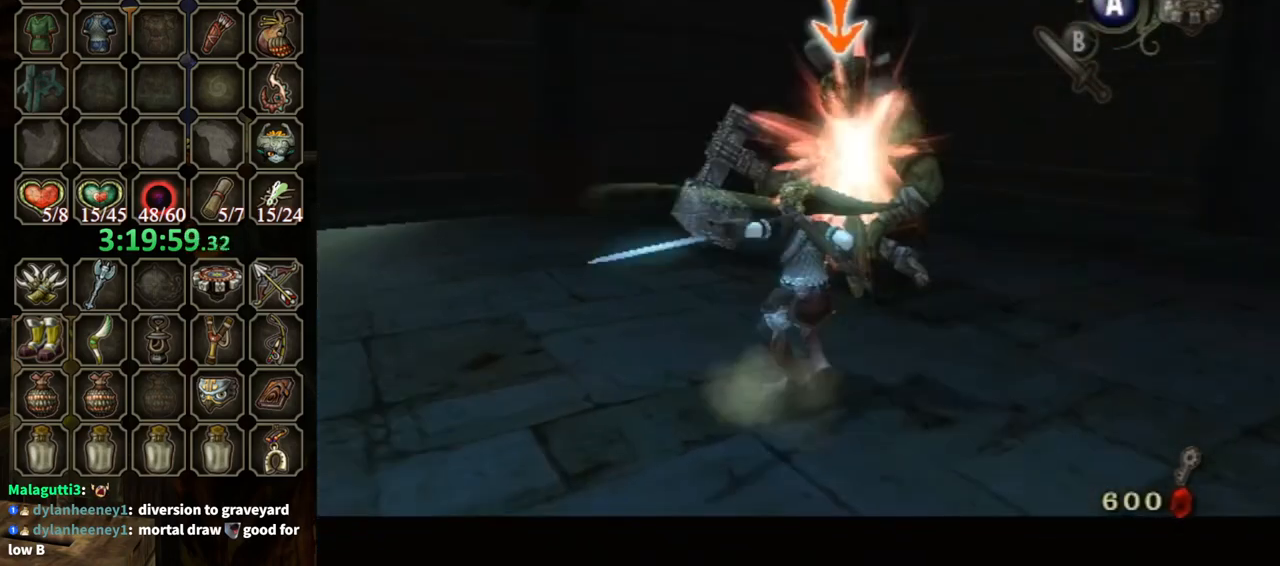
{"buttons": ["L1"], "left_stick": "center", "right_stick": "center", "events": [[33, "left_stick", "down-left"], [233, "left_stick", "center"], [267, "L1", "up"], [367, "L1", "down"]]}
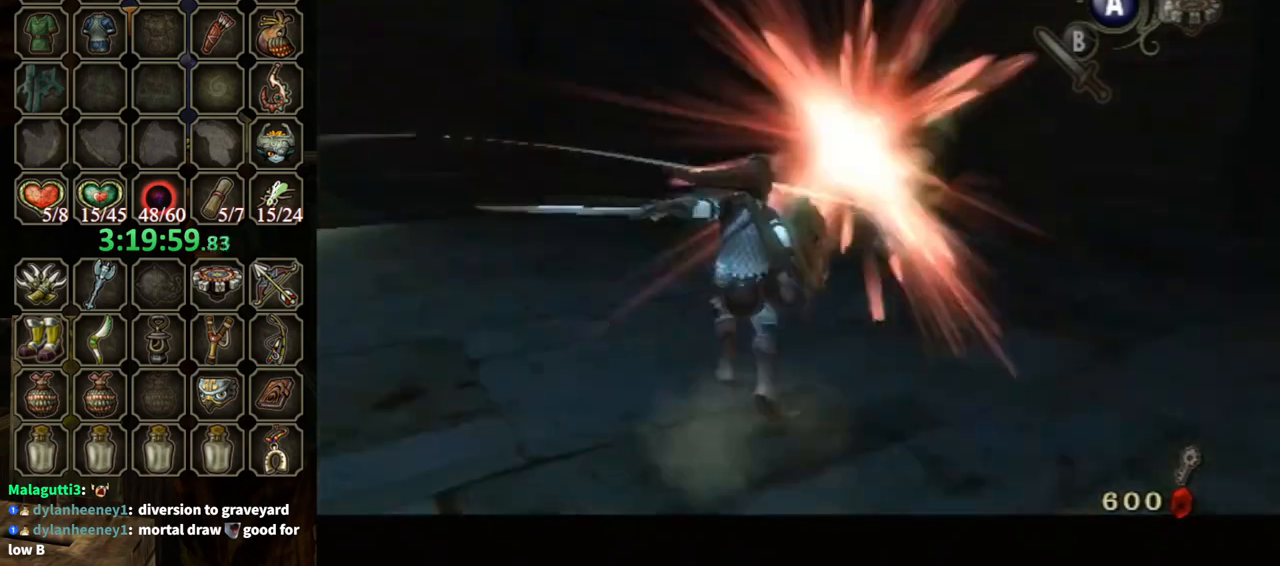
{"buttons": ["L1"], "left_stick": "center", "right_stick": "center", "events": []}
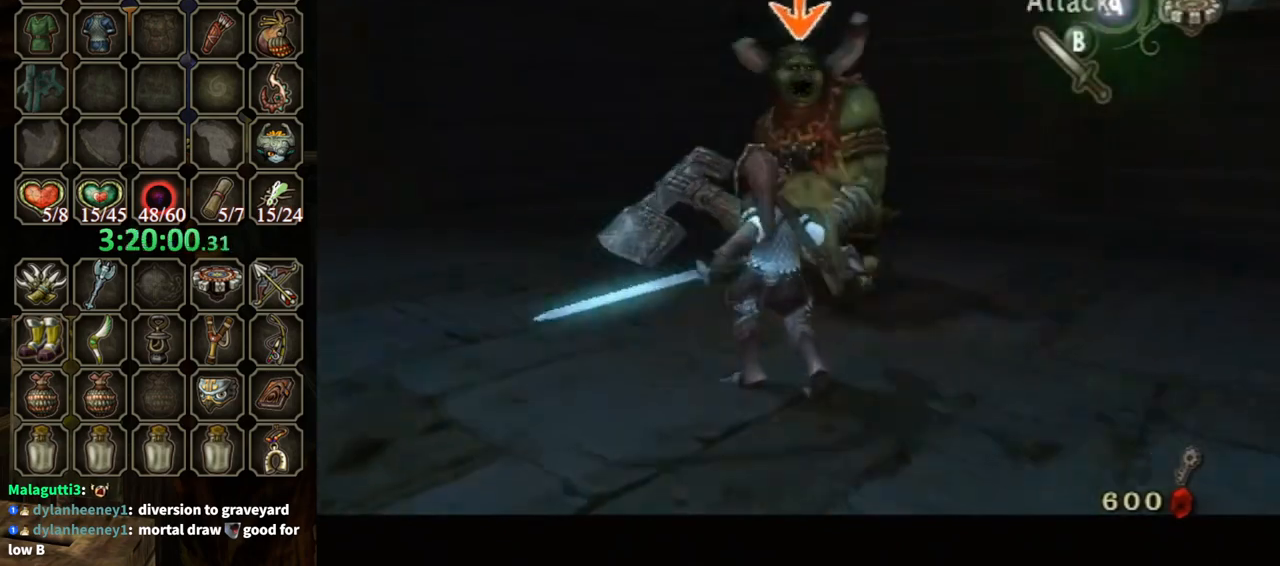
{"buttons": ["L1"], "left_stick": "center", "right_stick": "center", "events": []}
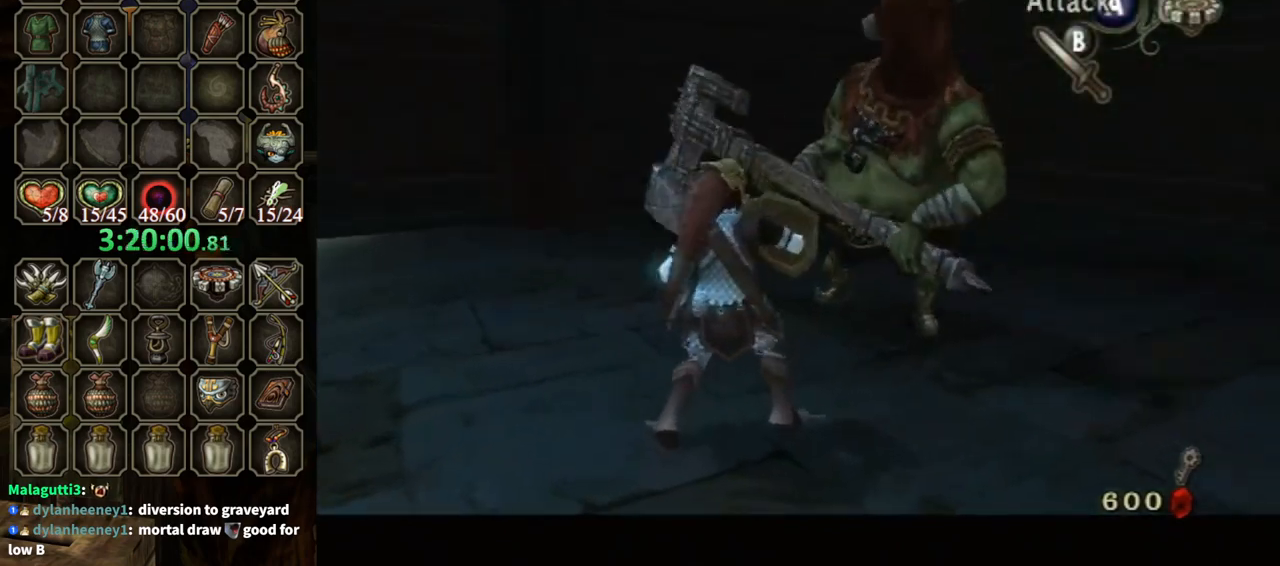
{"buttons": ["L1"], "left_stick": "center", "right_stick": "center", "events": [[33, "left_stick", "up-left"], [200, "left_stick", "center"]]}
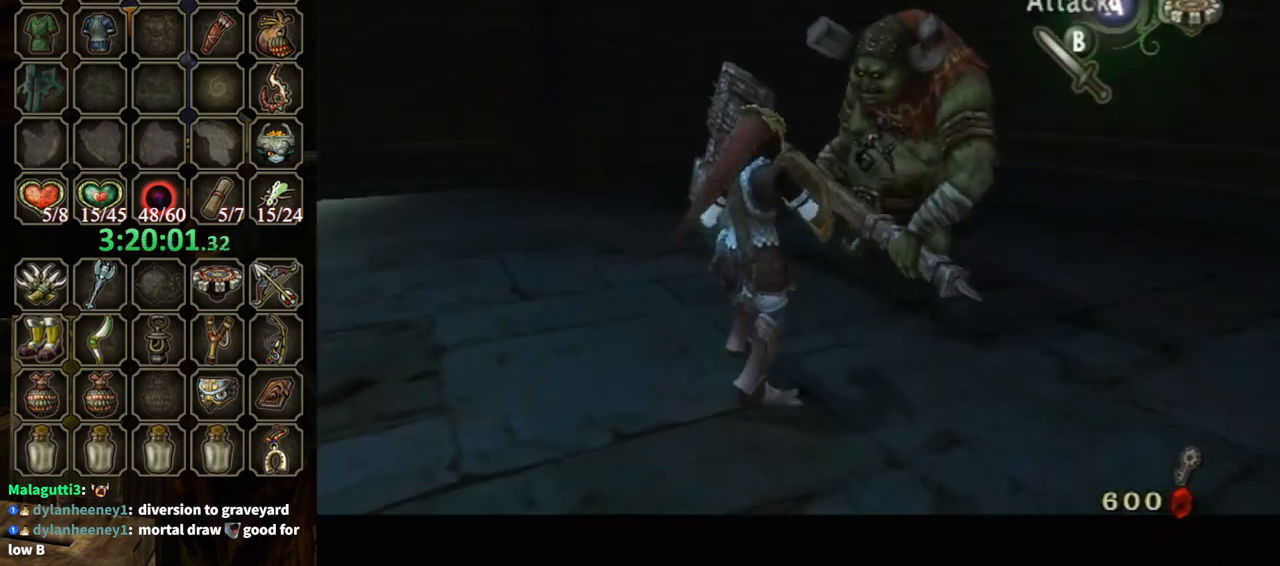
{"buttons": ["L1"], "left_stick": "center", "right_stick": "center", "events": []}
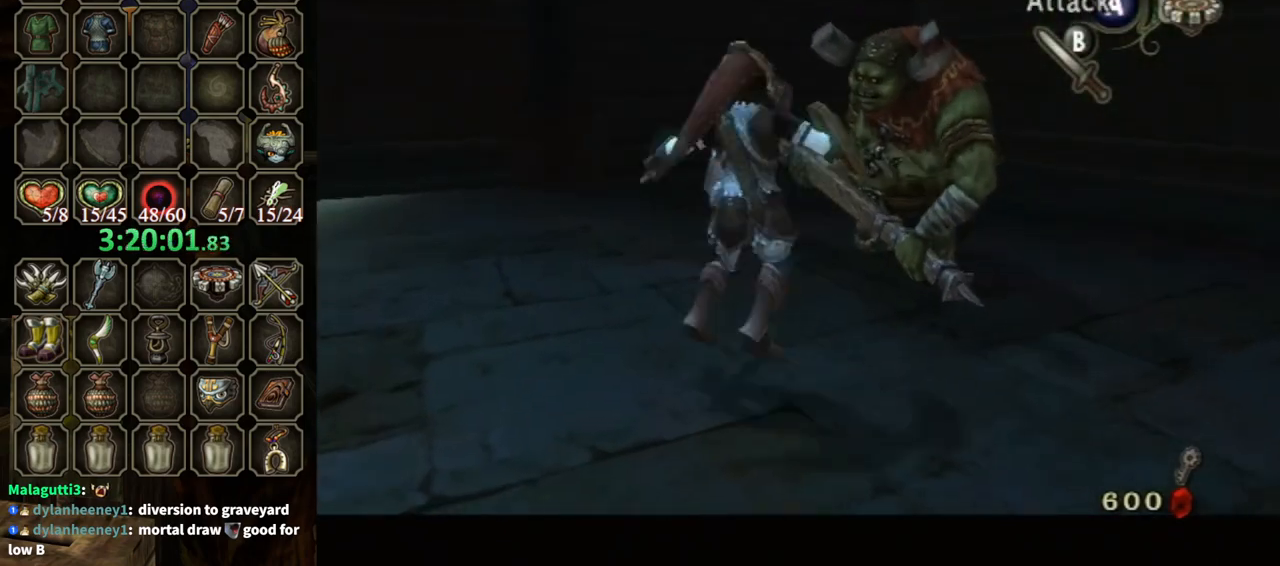
{"buttons": ["L1"], "left_stick": "up-right", "right_stick": "center", "events": [[67, "A", "down"], [100, "A", "up"], [133, "left_stick", "down"], [200, "left_stick", "right"], [267, "left_stick", "up"], [333, "left_stick", "left"], [400, "left_stick", "down"], [500, "left_stick", "up-right"]]}
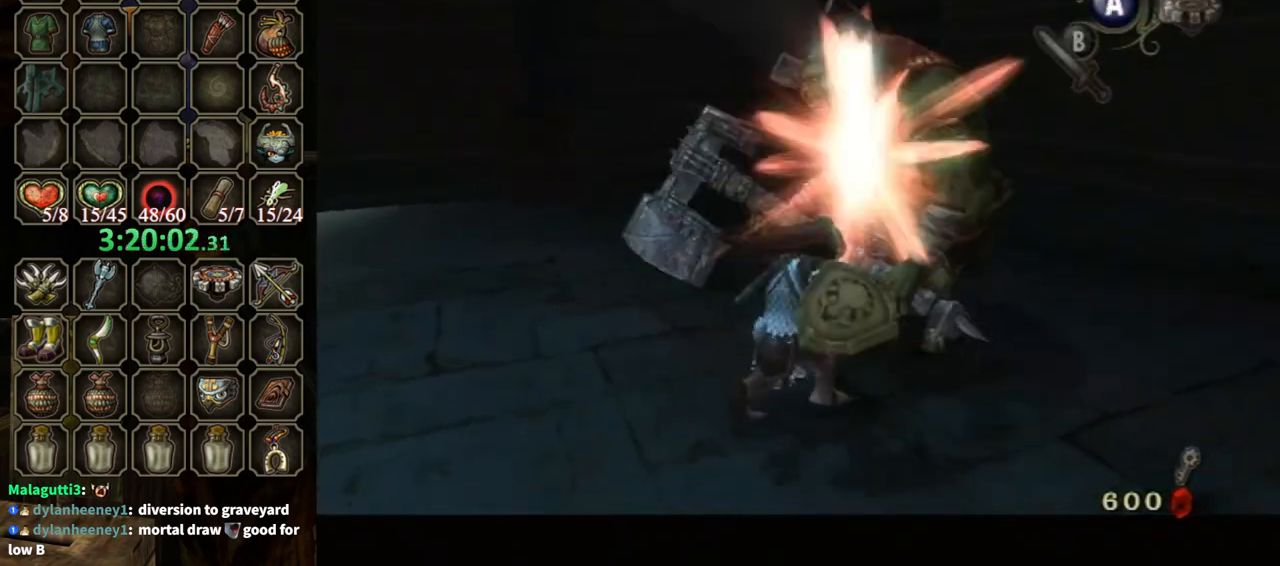
{"buttons": ["L1"], "left_stick": "down", "right_stick": "center", "events": [[100, "left_stick", "left"], [200, "left_stick", "down-right"], [267, "left_stick", "up-right"], [367, "left_stick", "up-left"], [433, "left_stick", "down-left"], [500, "left_stick", "down"]]}
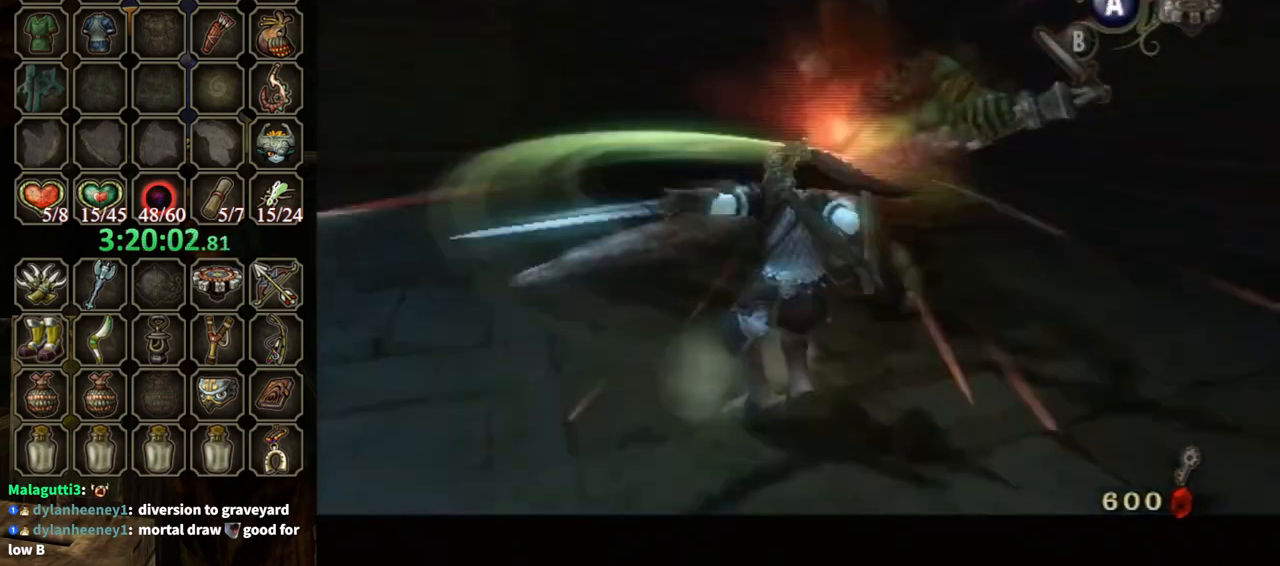
{"buttons": ["L1"], "left_stick": "right", "right_stick": "center", "events": [[167, "left_stick", "up-right"], [300, "left_stick", "left"], [400, "left_stick", "down"], [500, "left_stick", "right"]]}
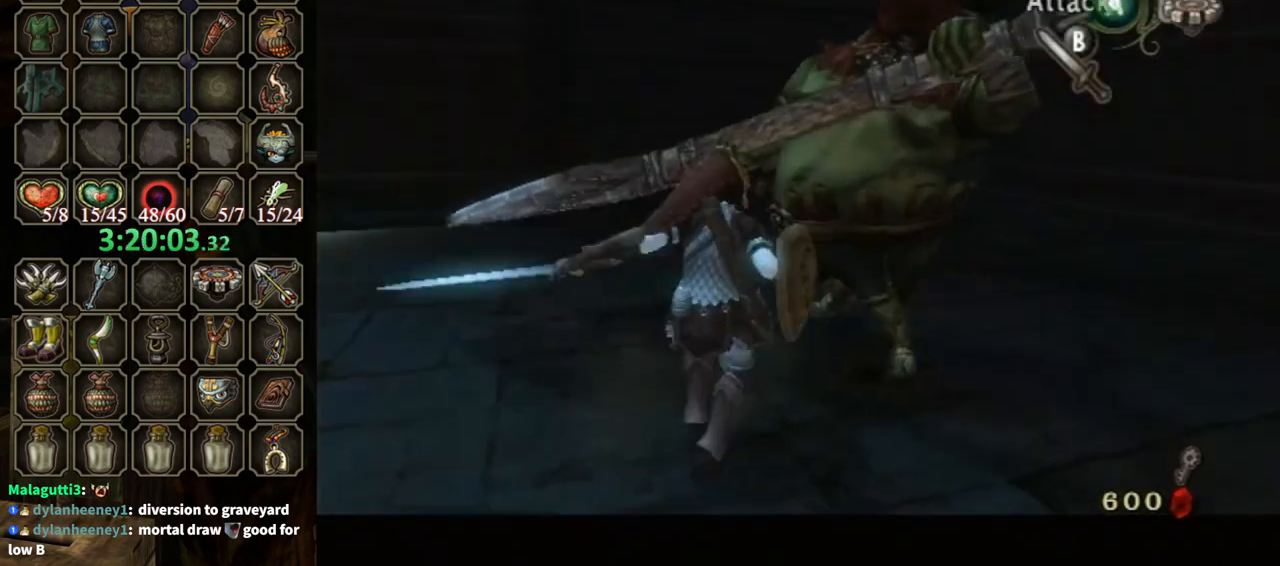
{"buttons": ["L1"], "left_stick": "down-left", "right_stick": "center", "events": [[33, "left_stick", "up-right"], [100, "B", "down"], [167, "B", "up"], [200, "left_stick", "left"], [233, "B", "down"], [300, "B", "up"], [400, "left_stick", "down-left"]]}
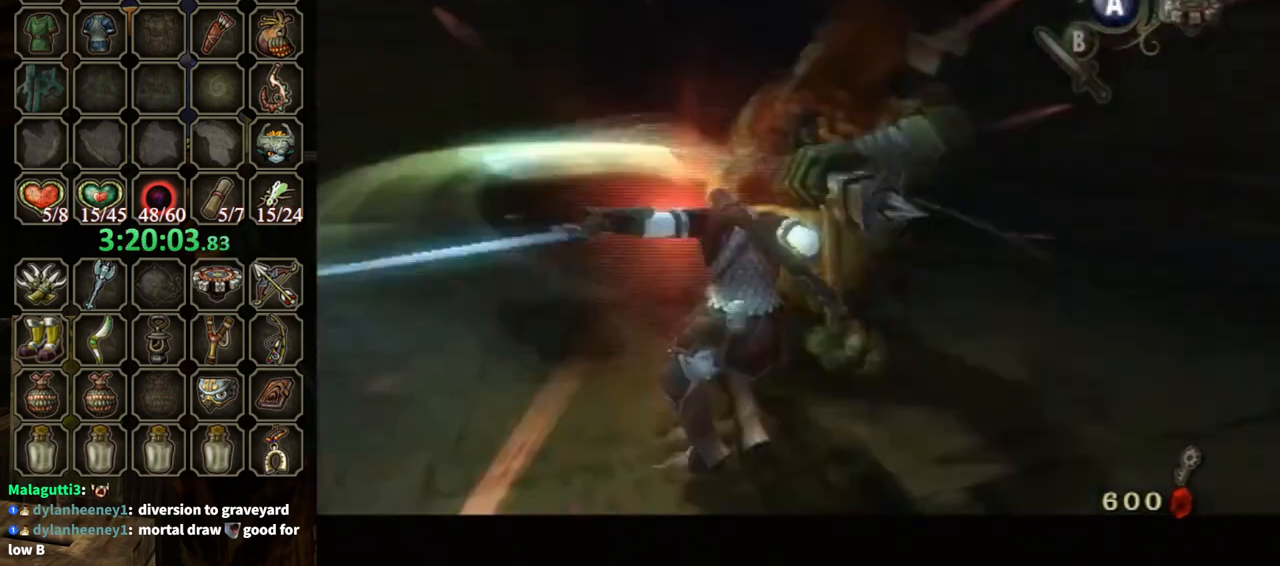
{"buttons": ["L1"], "left_stick": "right", "right_stick": "center", "events": [[67, "left_stick", "down"], [167, "left_stick", "down-right"], [433, "left_stick", "right"]]}
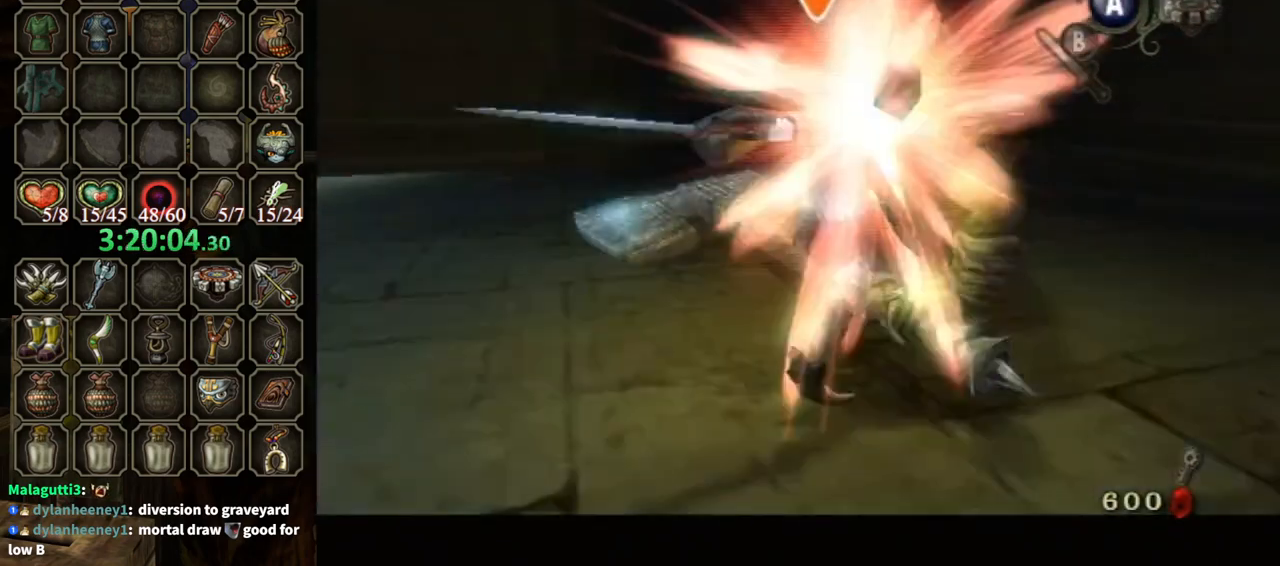
{"buttons": ["L1"], "left_stick": "down-right", "right_stick": "center", "events": [[133, "left_stick", "up"], [267, "left_stick", "up-left"], [400, "left_stick", "down-left"], [500, "left_stick", "down-right"]]}
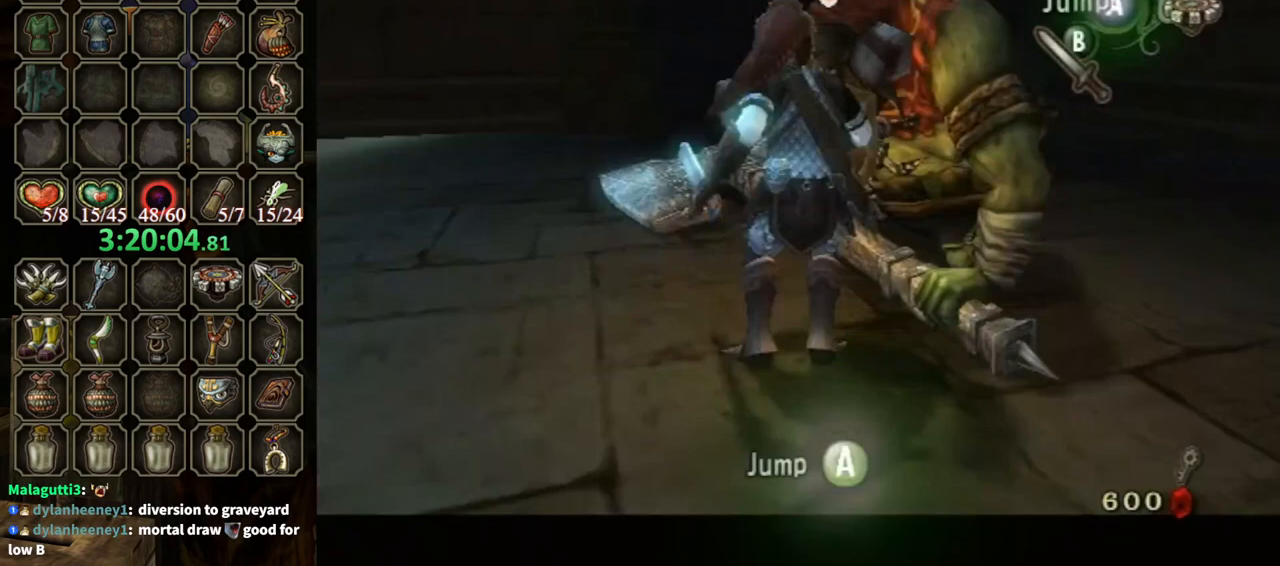
{"buttons": ["L1"], "left_stick": "left", "right_stick": "center", "events": [[33, "left_stick", "right"], [100, "B", "down"], [133, "left_stick", "up-right"], [167, "B", "up"], [200, "B", "down"], [267, "B", "up"], [267, "left_stick", "up"], [433, "left_stick", "left"]]}